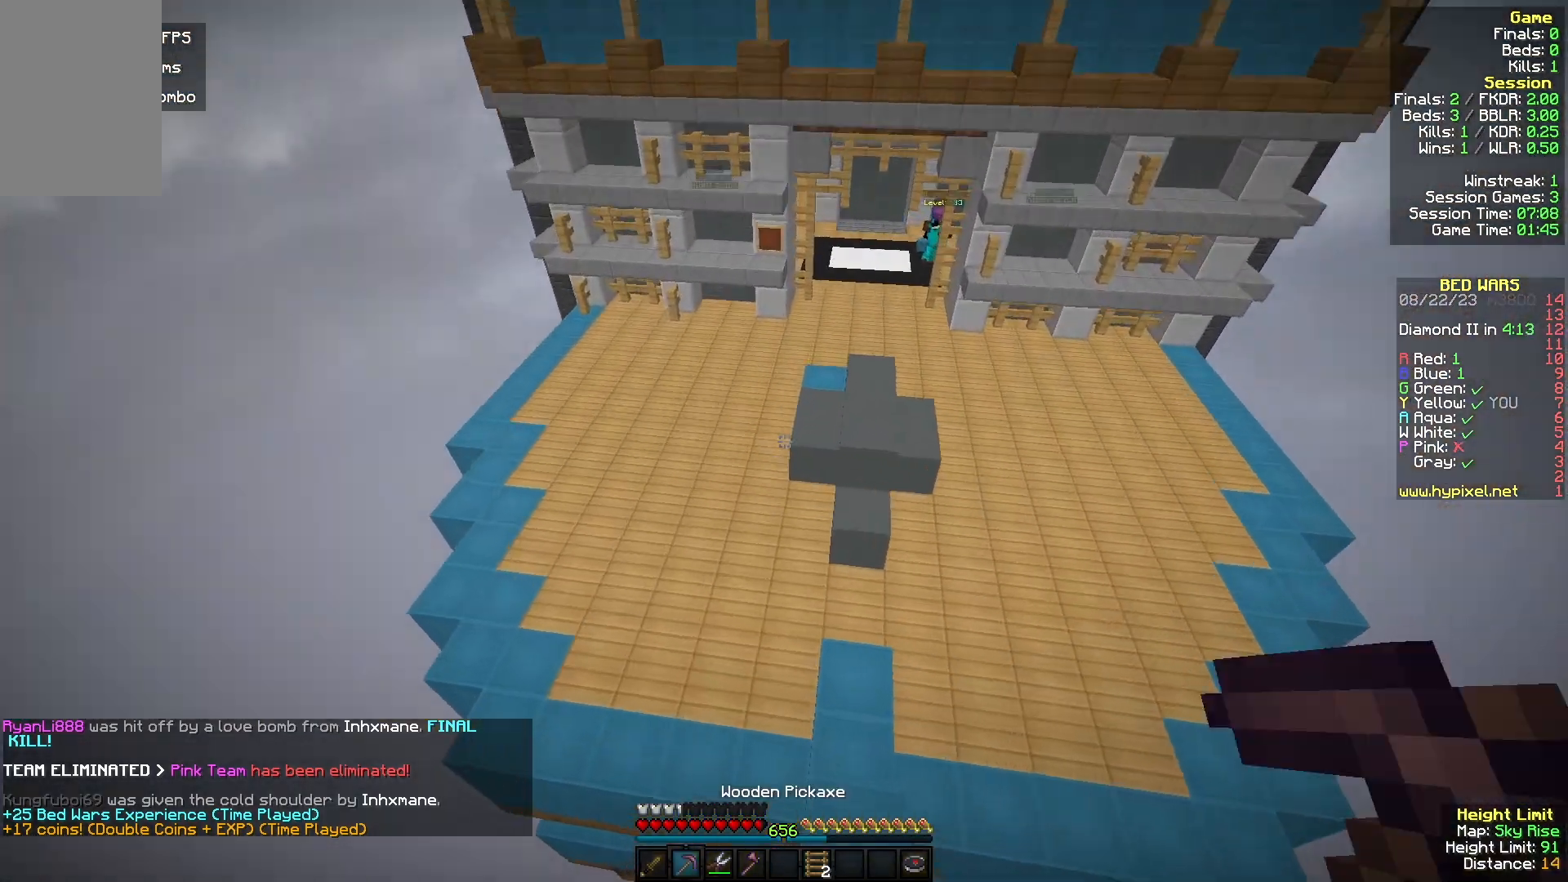
Gameplay with keyboard and mouse; each line is a JSON object with the keys and mouse buttons held at the frame after it. "events" lists presses ("down") and releases ("up") of "a", "d", "s", "w", "mouse_left" and "mouse_right" between this image and that frame as [ms after this image, input, new state], when the widget could be followed in between. "mouse_left", "mouse_right" = the "left", "right" buttons of the "mouse" list. No other keys are recorded. Fast repeated clicks can show as one long hold. Mouse movement is not recorded.
{"keys": ["a", "w"], "mouse": ["left"], "events": [[133, "mouse_left", "down"], [233, "a", "down"], [300, "mouse_left", "up"], [400, "mouse_left", "down"]]}
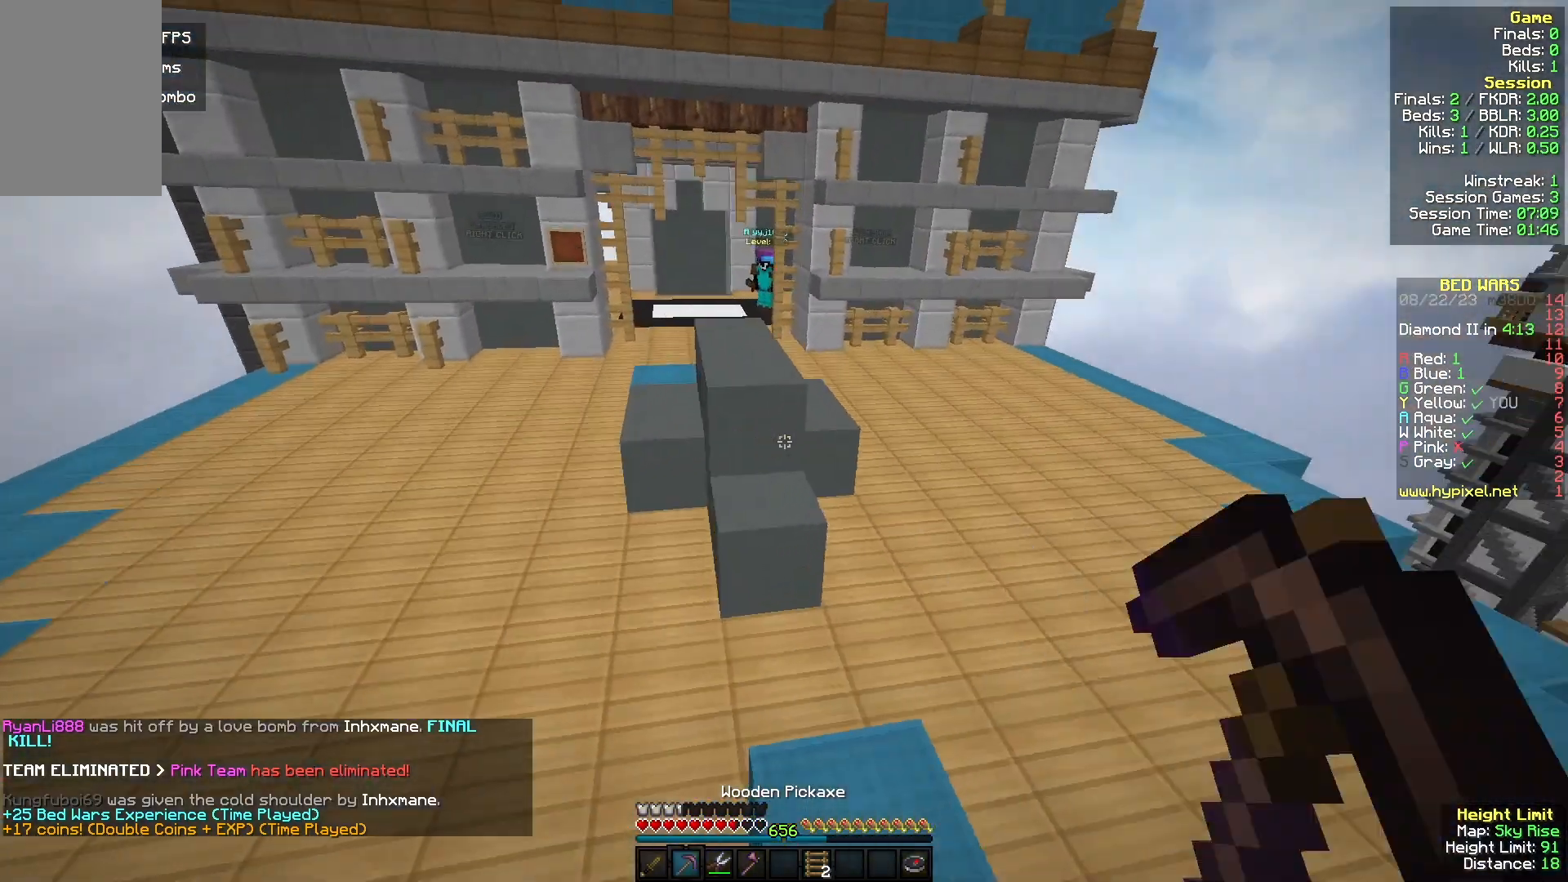
{"keys": ["w"], "mouse": [], "events": [[133, "mouse_left", "up"], [400, "a", "up"]]}
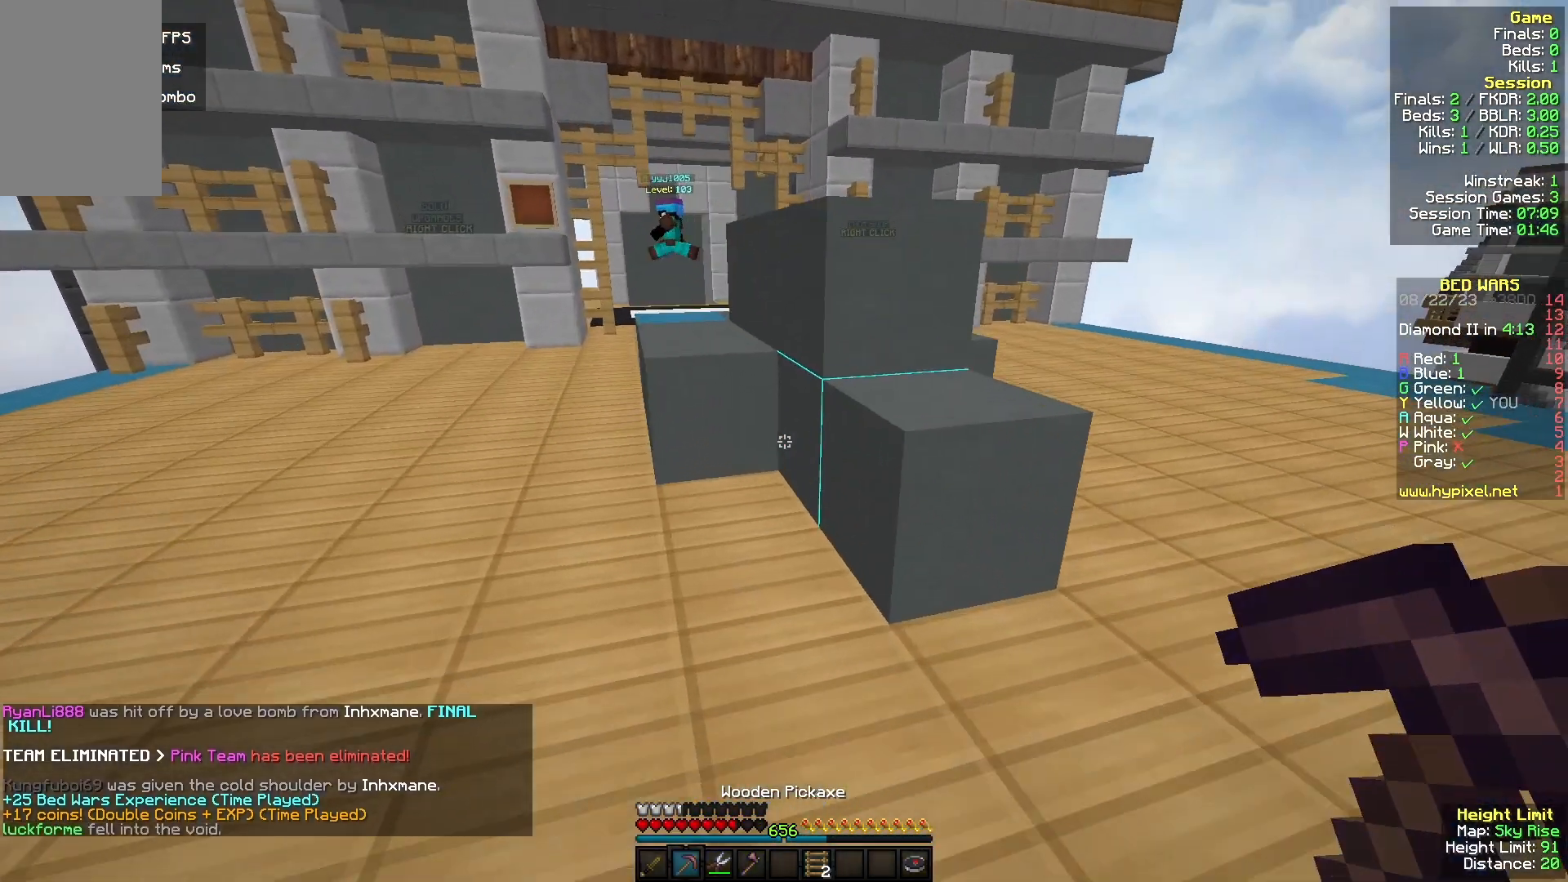
{"keys": ["w"], "mouse": ["left"], "events": [[33, "mouse_left", "down"], [133, "w", "up"], [467, "w", "down"]]}
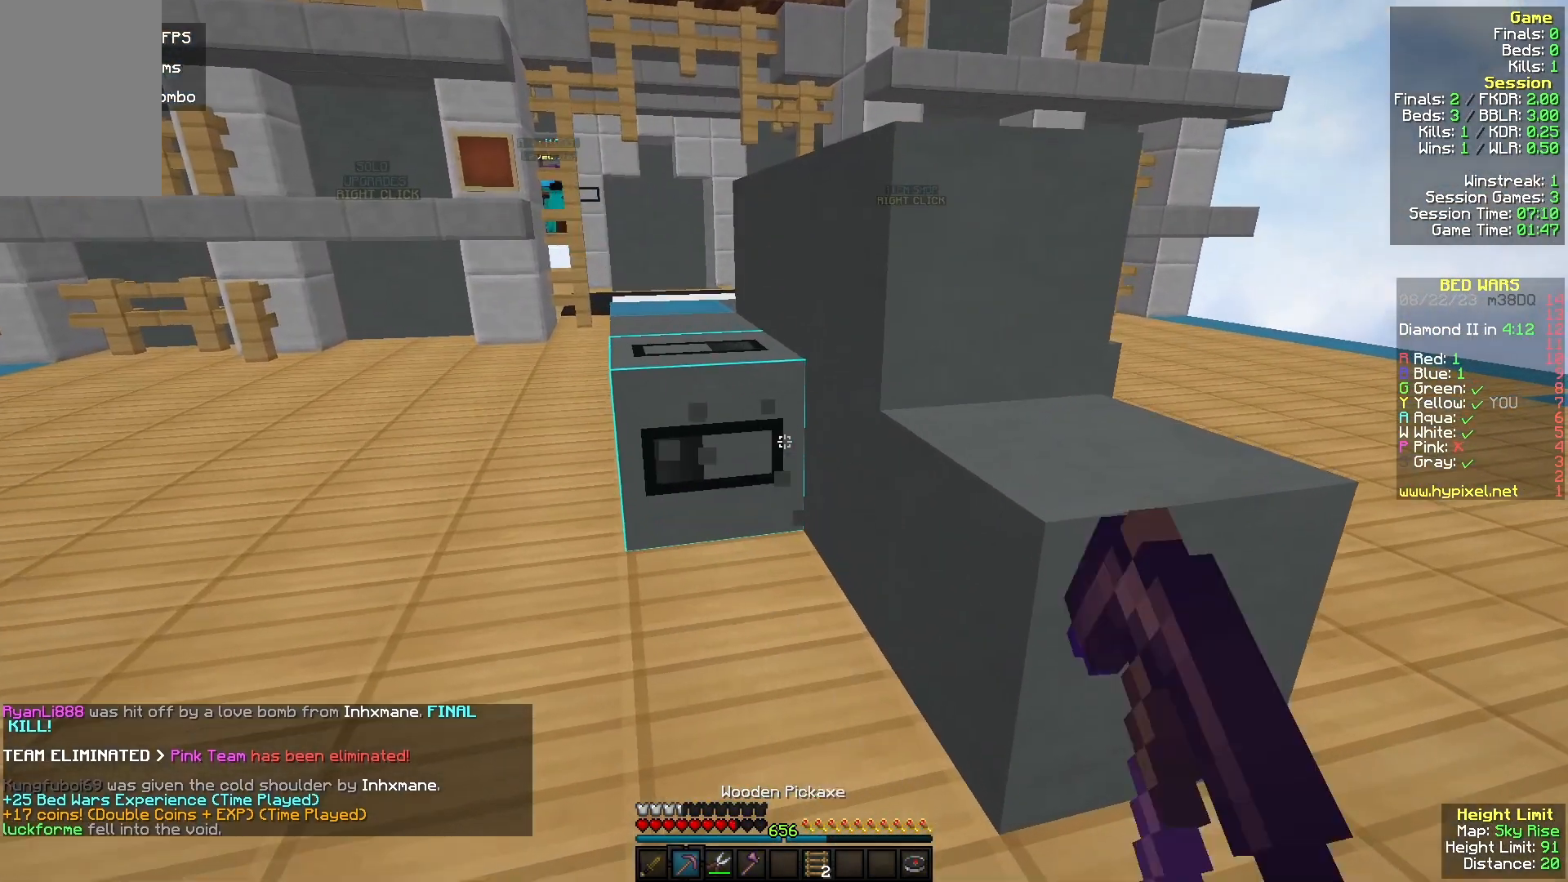
{"keys": ["w"], "mouse": ["left"], "events": [[200, "w", "up"], [400, "w", "down"]]}
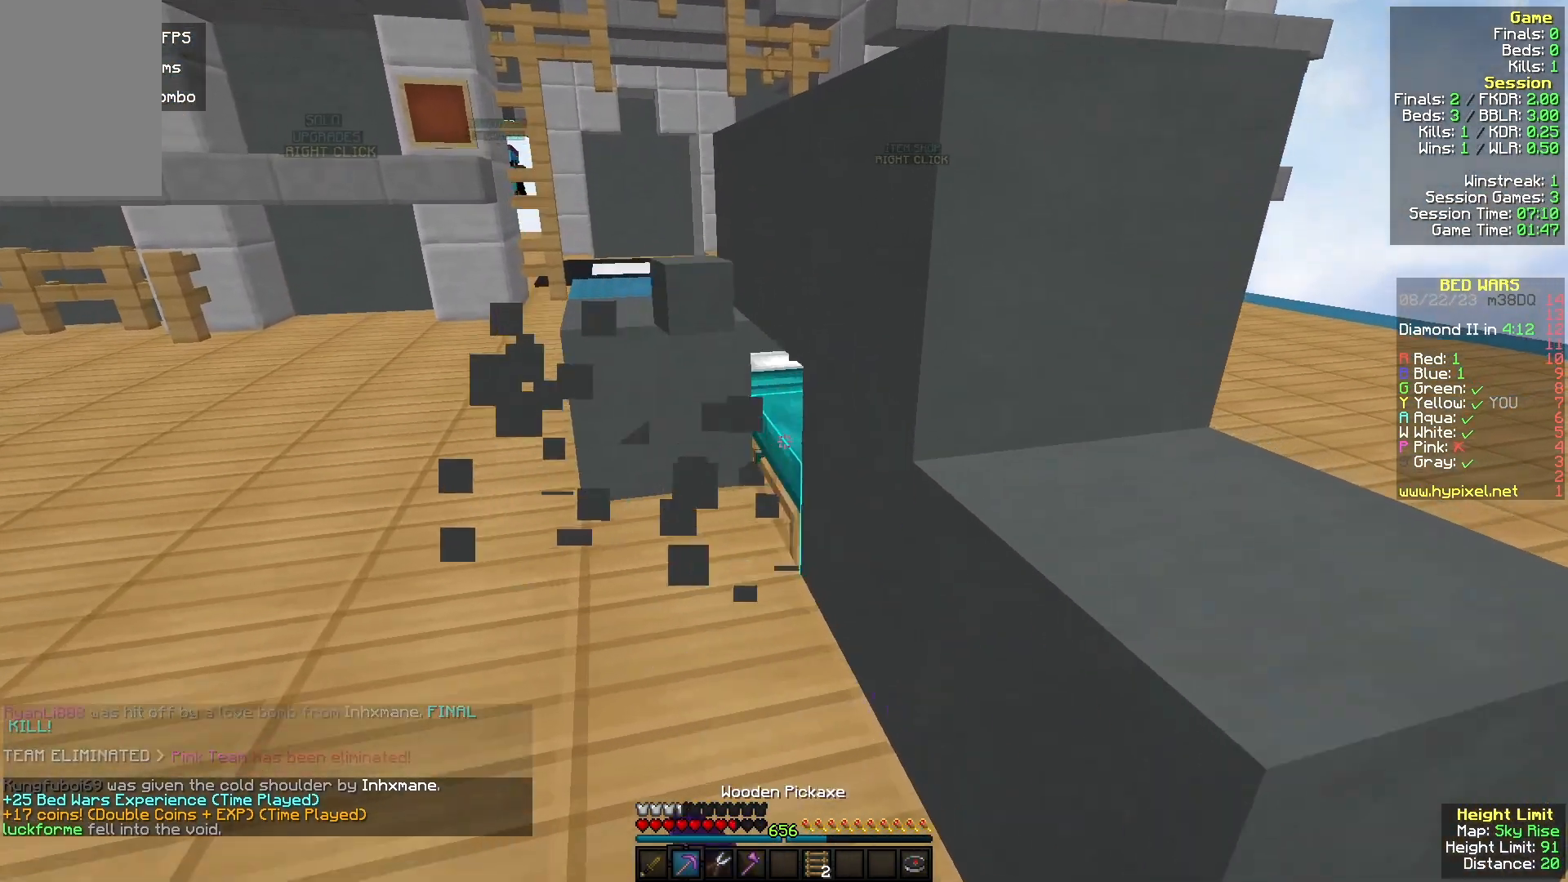
{"keys": ["a", "w"], "mouse": ["left"], "events": [[33, "w", "up"], [367, "a", "down"], [367, "w", "down"]]}
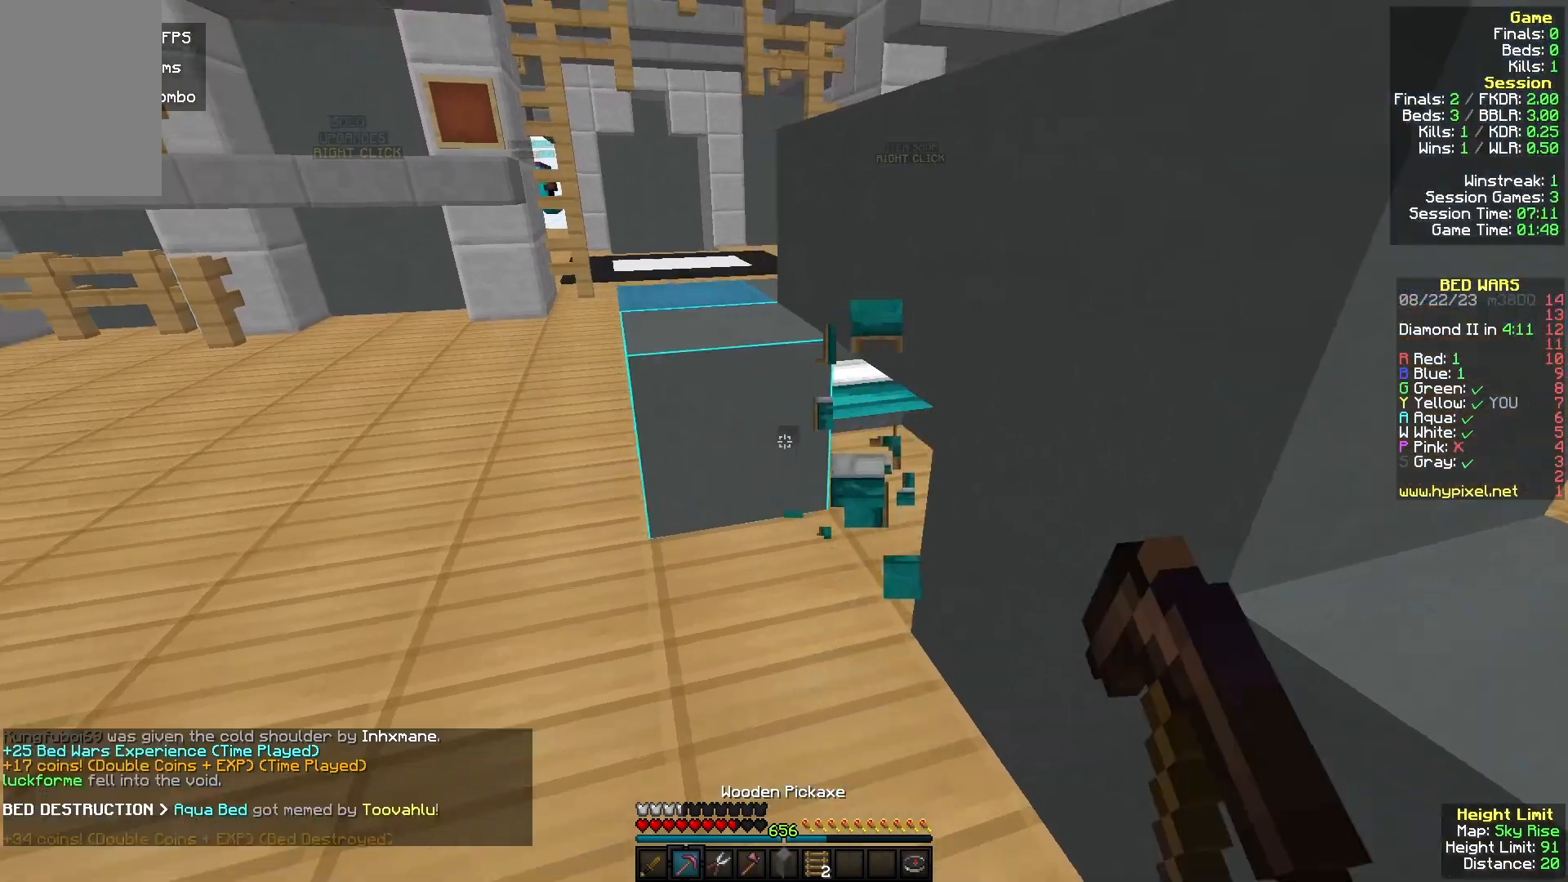
{"keys": ["w"], "mouse": [], "events": [[33, "a", "up"], [100, "mouse_left", "up"]]}
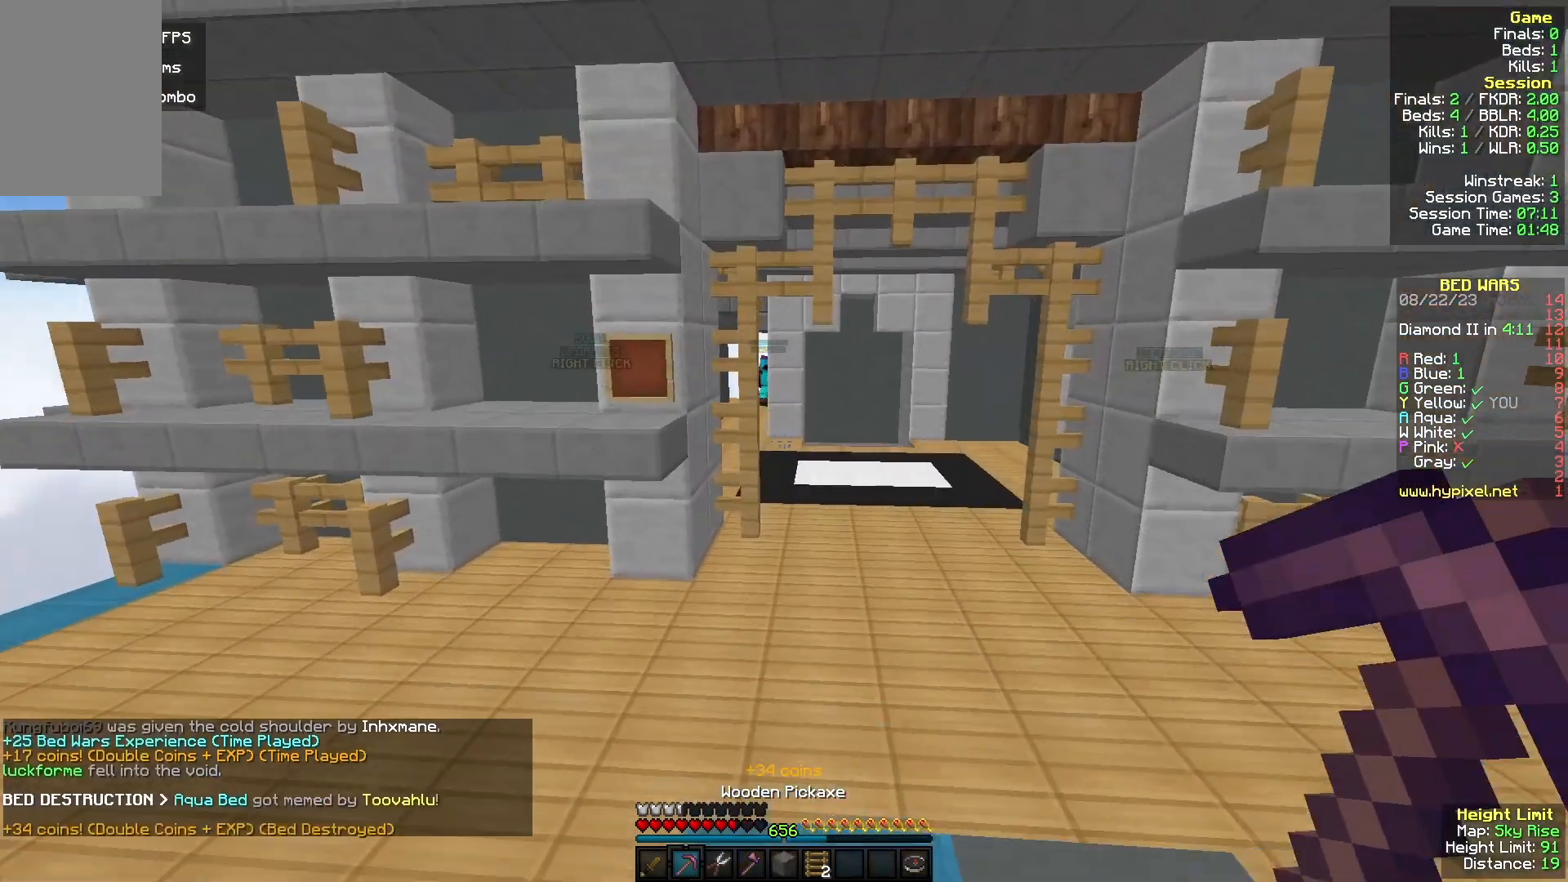
{"keys": ["w"], "mouse": [], "events": []}
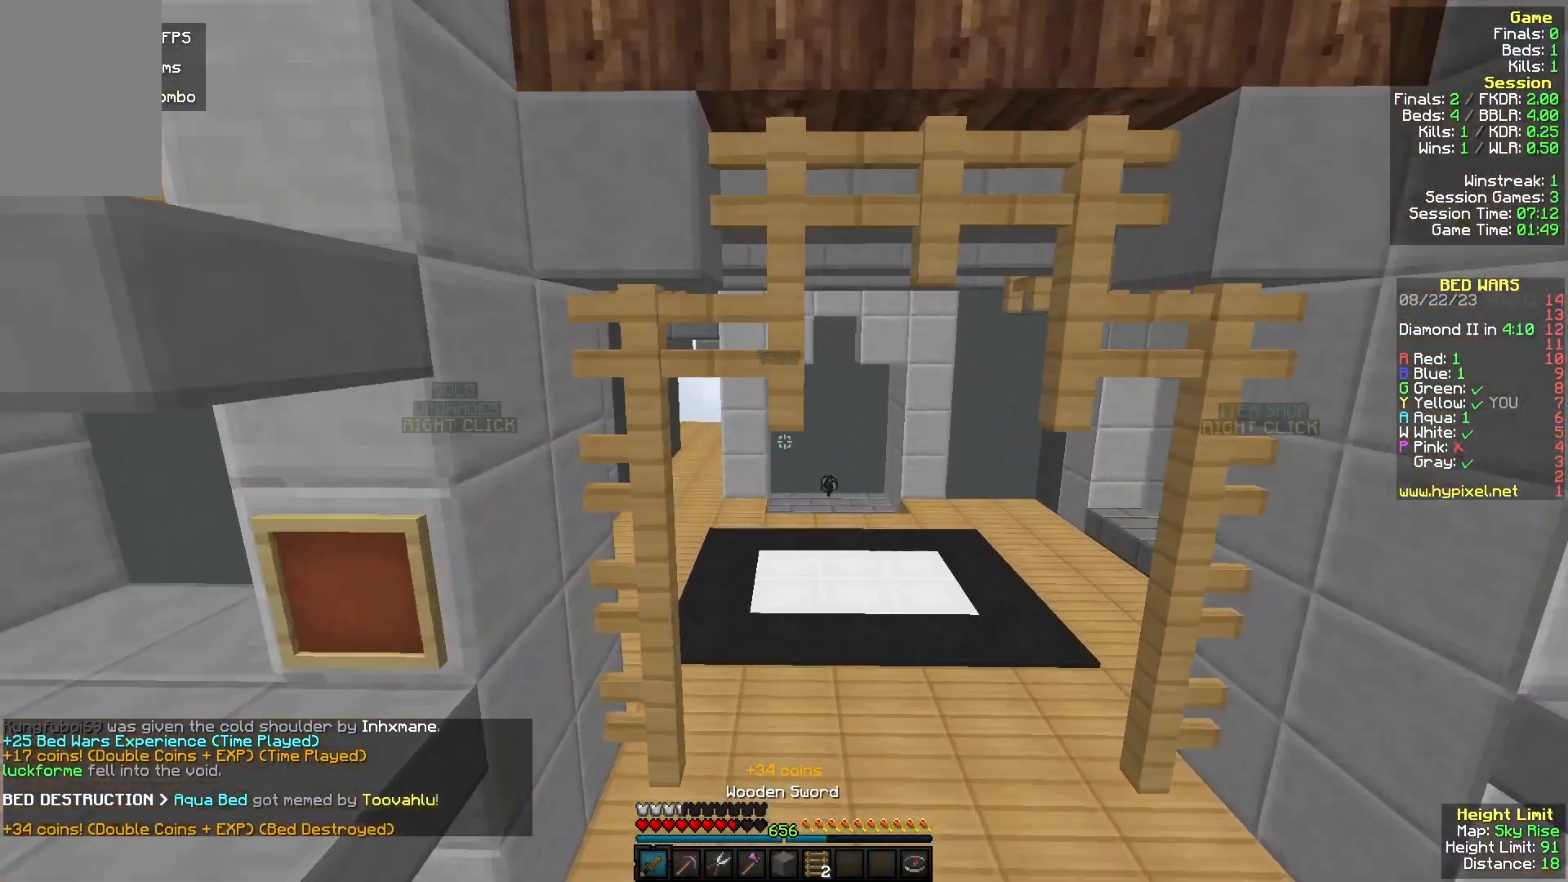
{"keys": ["w"], "mouse": [], "events": []}
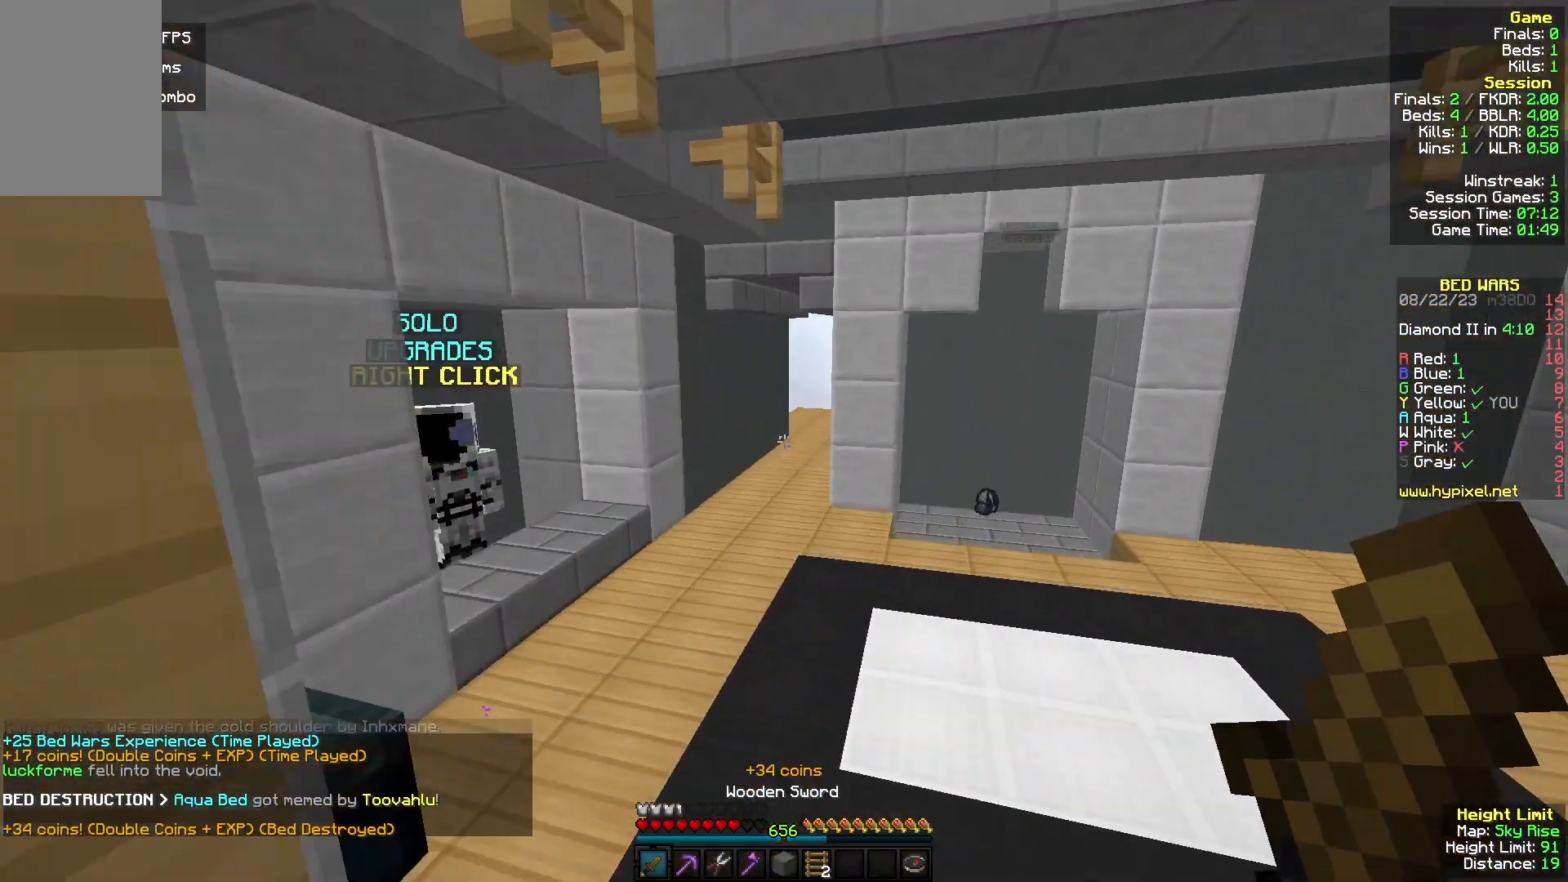
{"keys": ["w"], "mouse": [], "events": []}
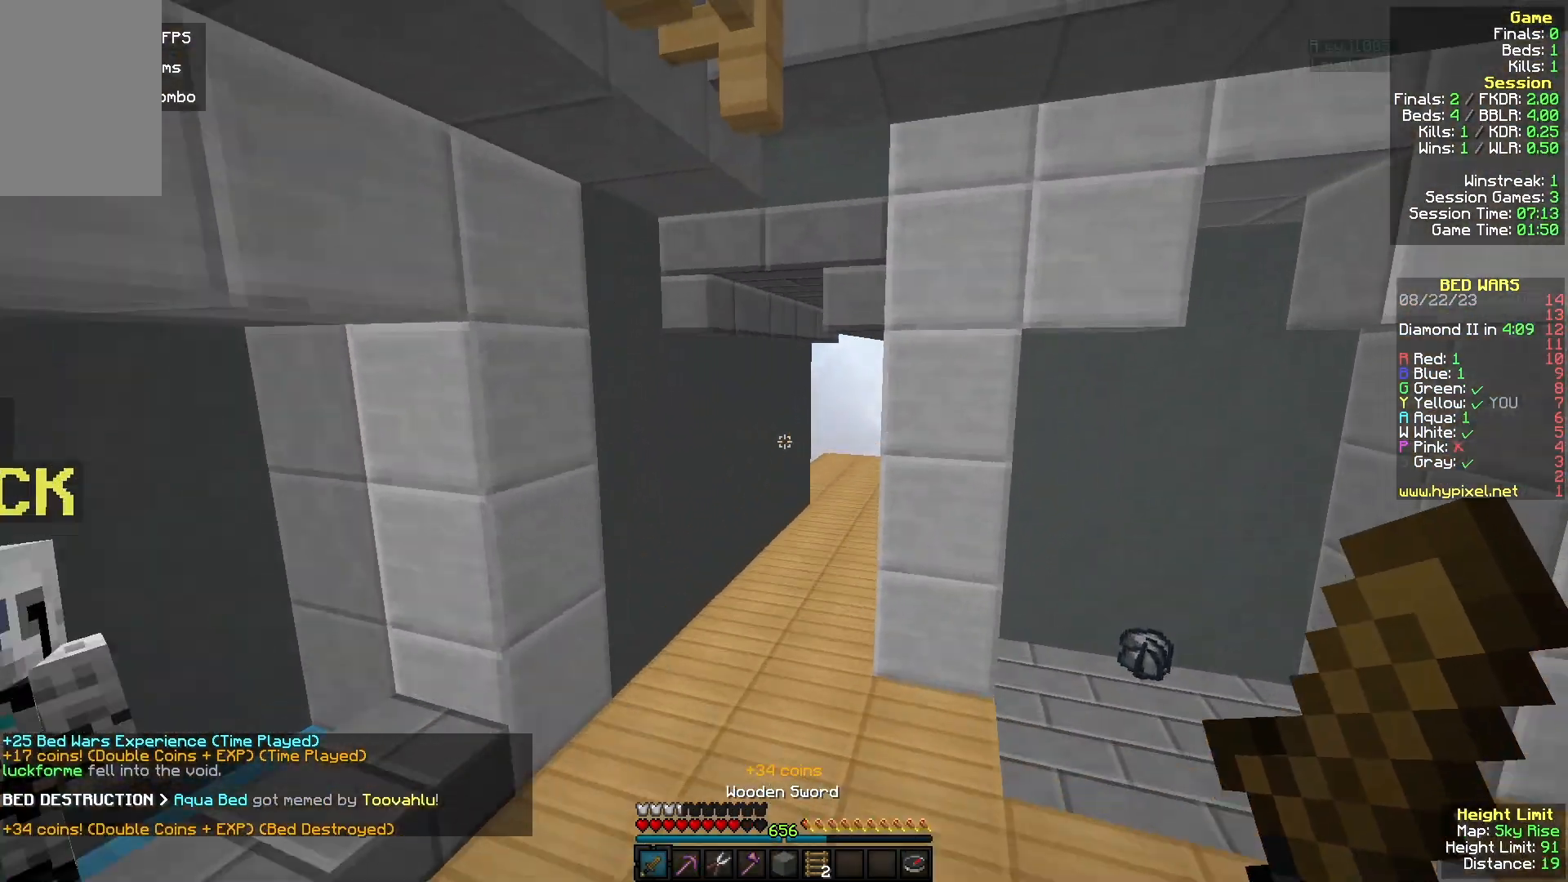
{"keys": ["w"], "mouse": [], "events": []}
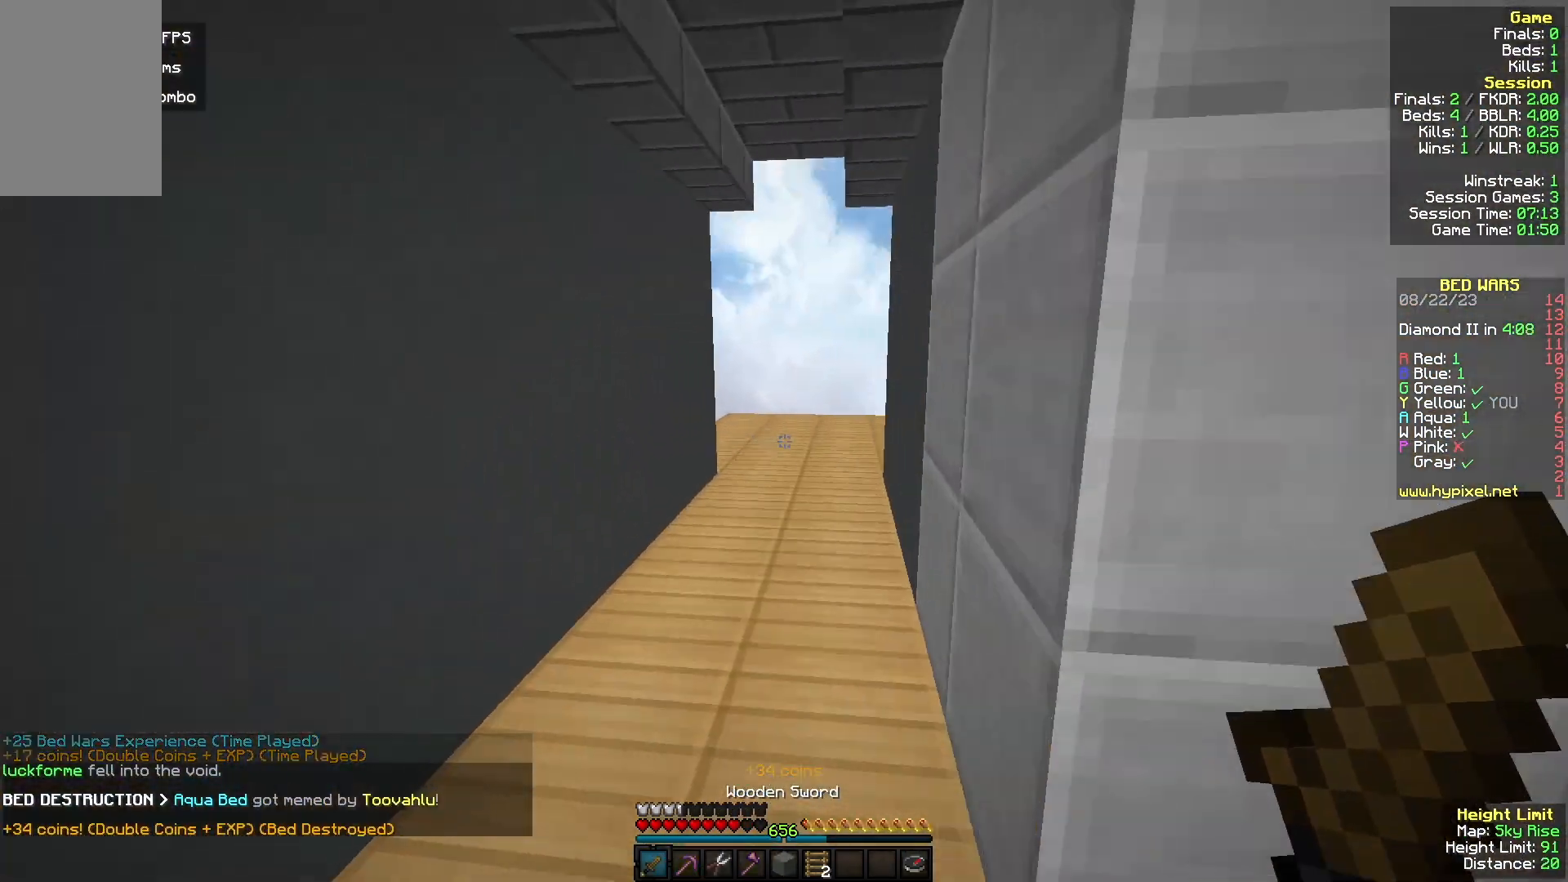
{"keys": ["w"], "mouse": [], "events": []}
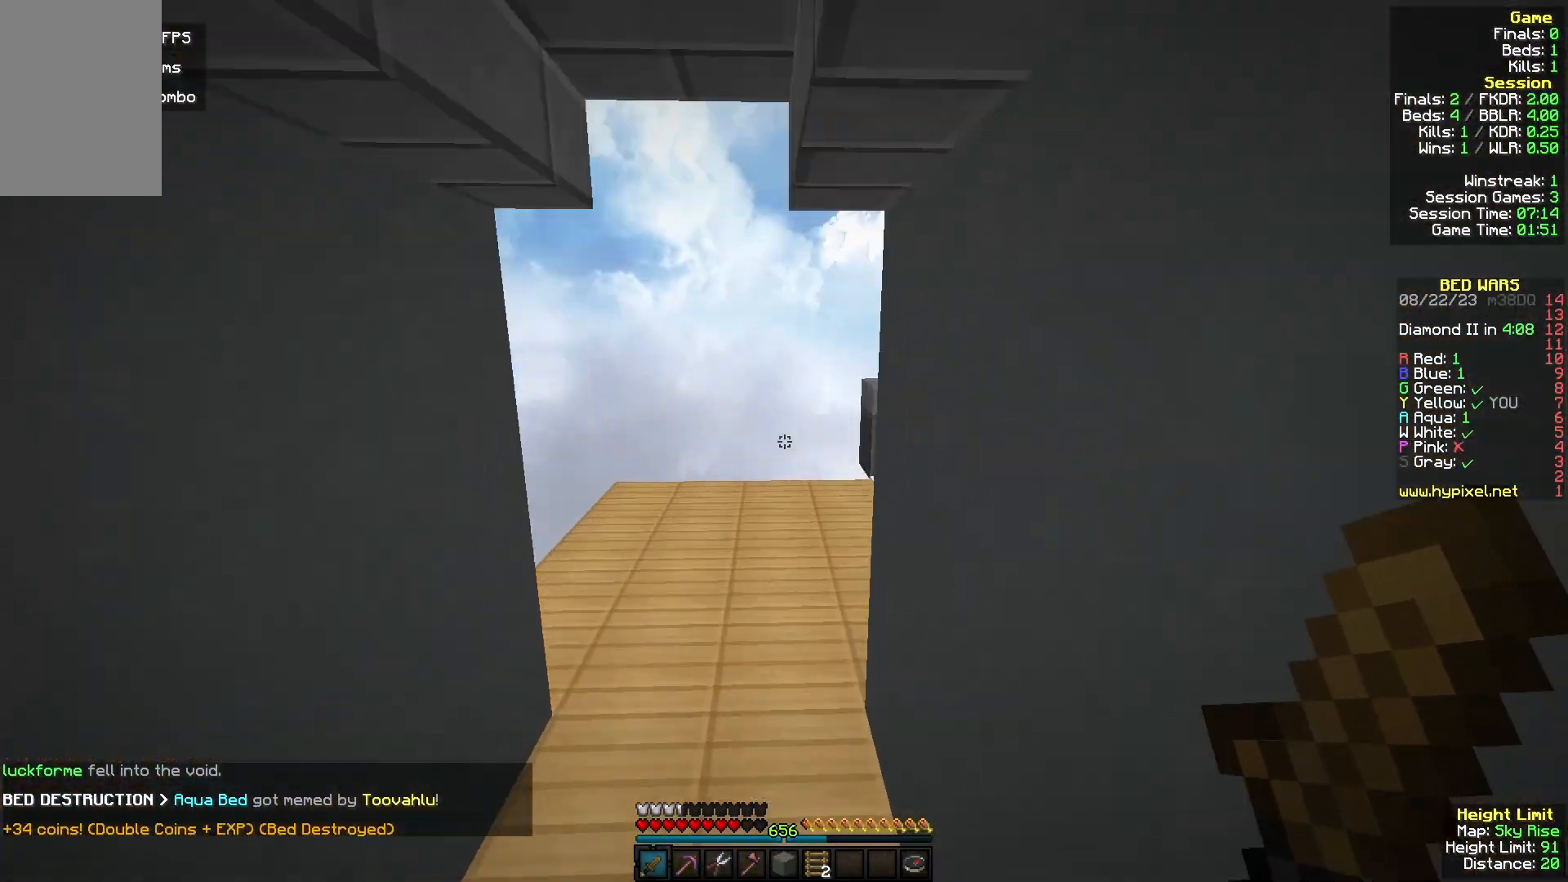
{"keys": ["w"], "mouse": [], "events": []}
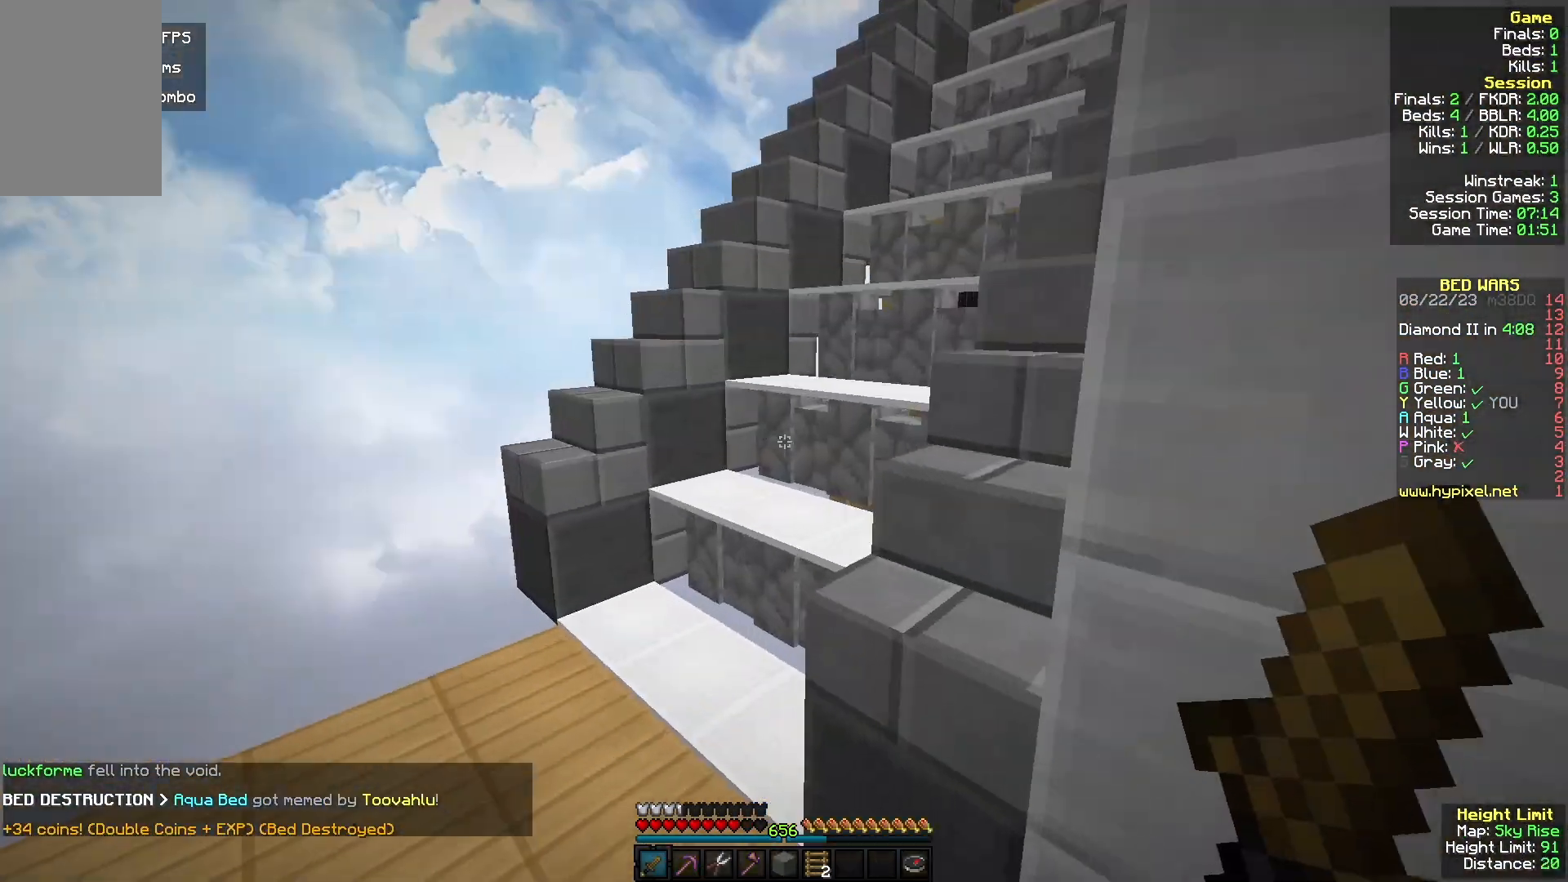
{"keys": ["w"], "mouse": [], "events": []}
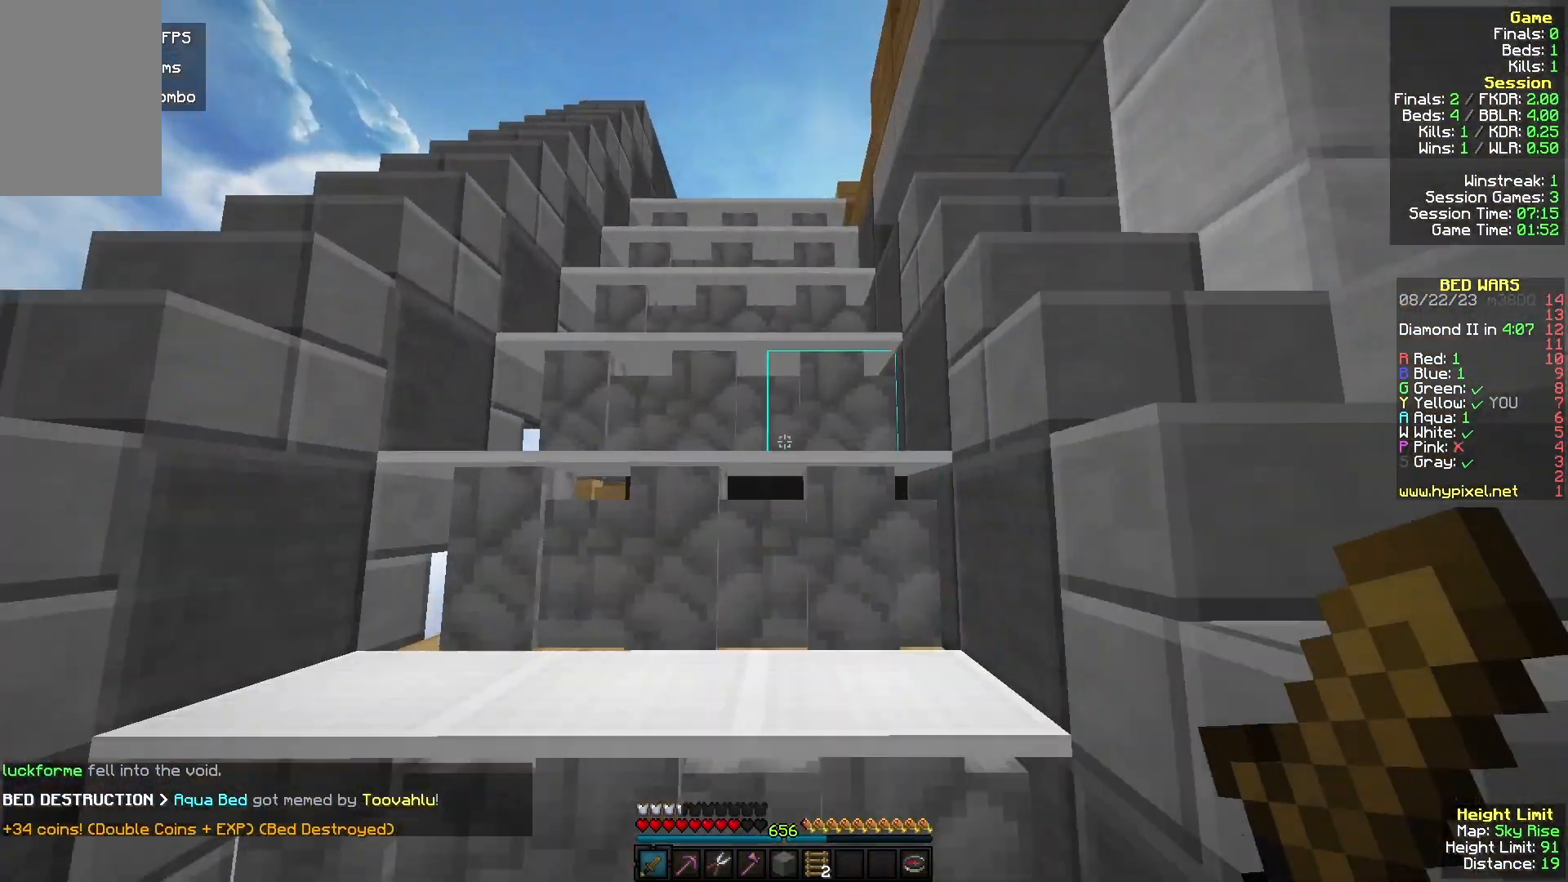
{"keys": ["w"], "mouse": [], "events": [[33, "a", "down"], [200, "a", "up"]]}
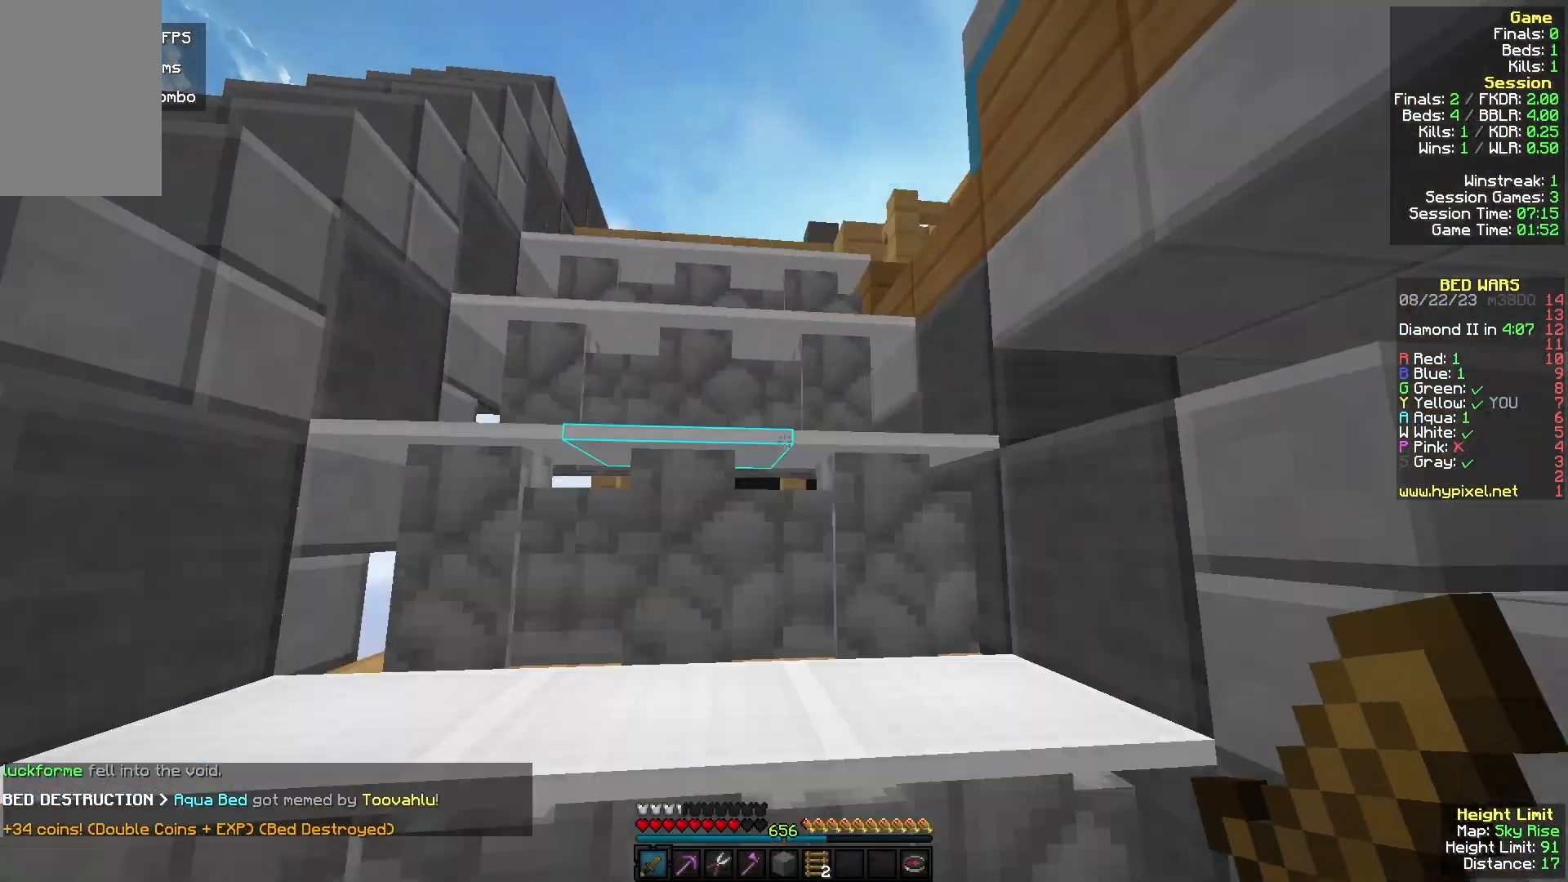
{"keys": ["a", "w"], "mouse": [], "events": [[400, "a", "down"]]}
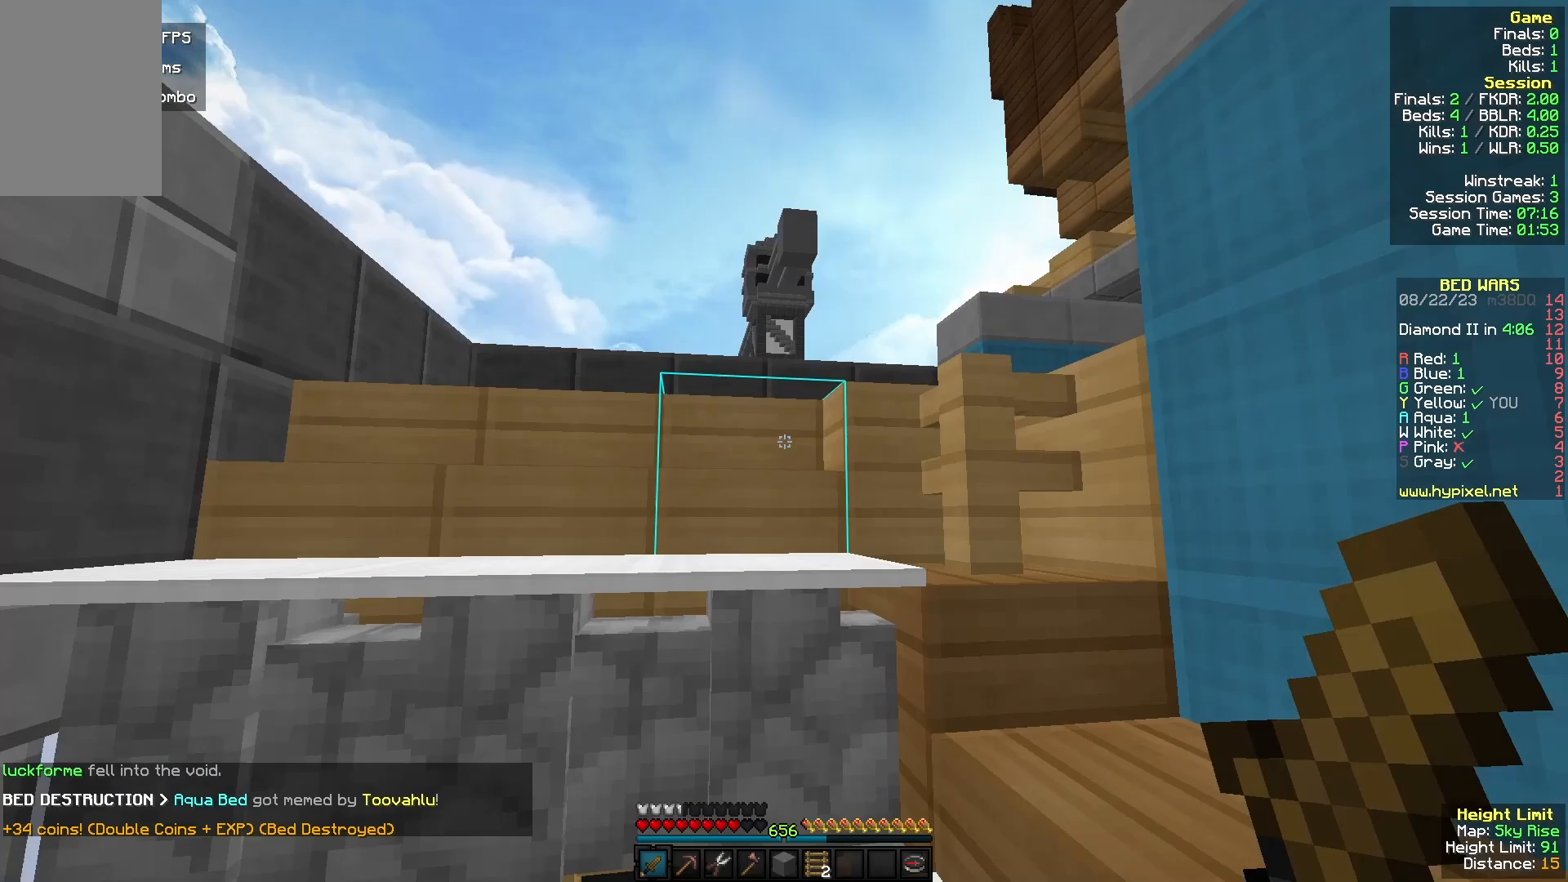
{"keys": ["a", "w"], "mouse": [], "events": []}
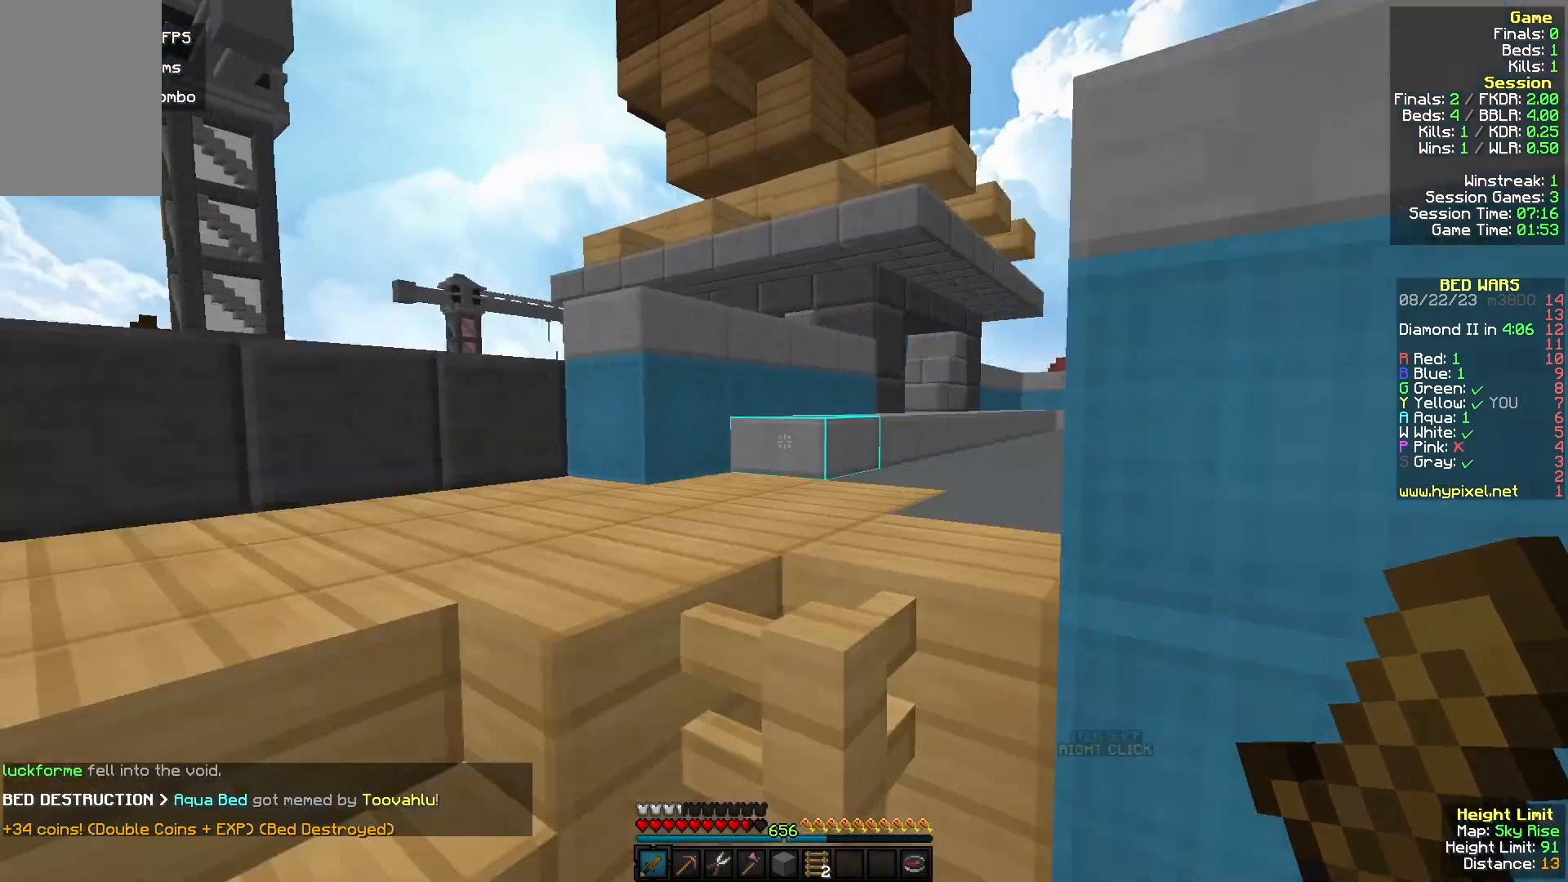
{"keys": ["w"], "mouse": [], "events": [[333, "a", "up"]]}
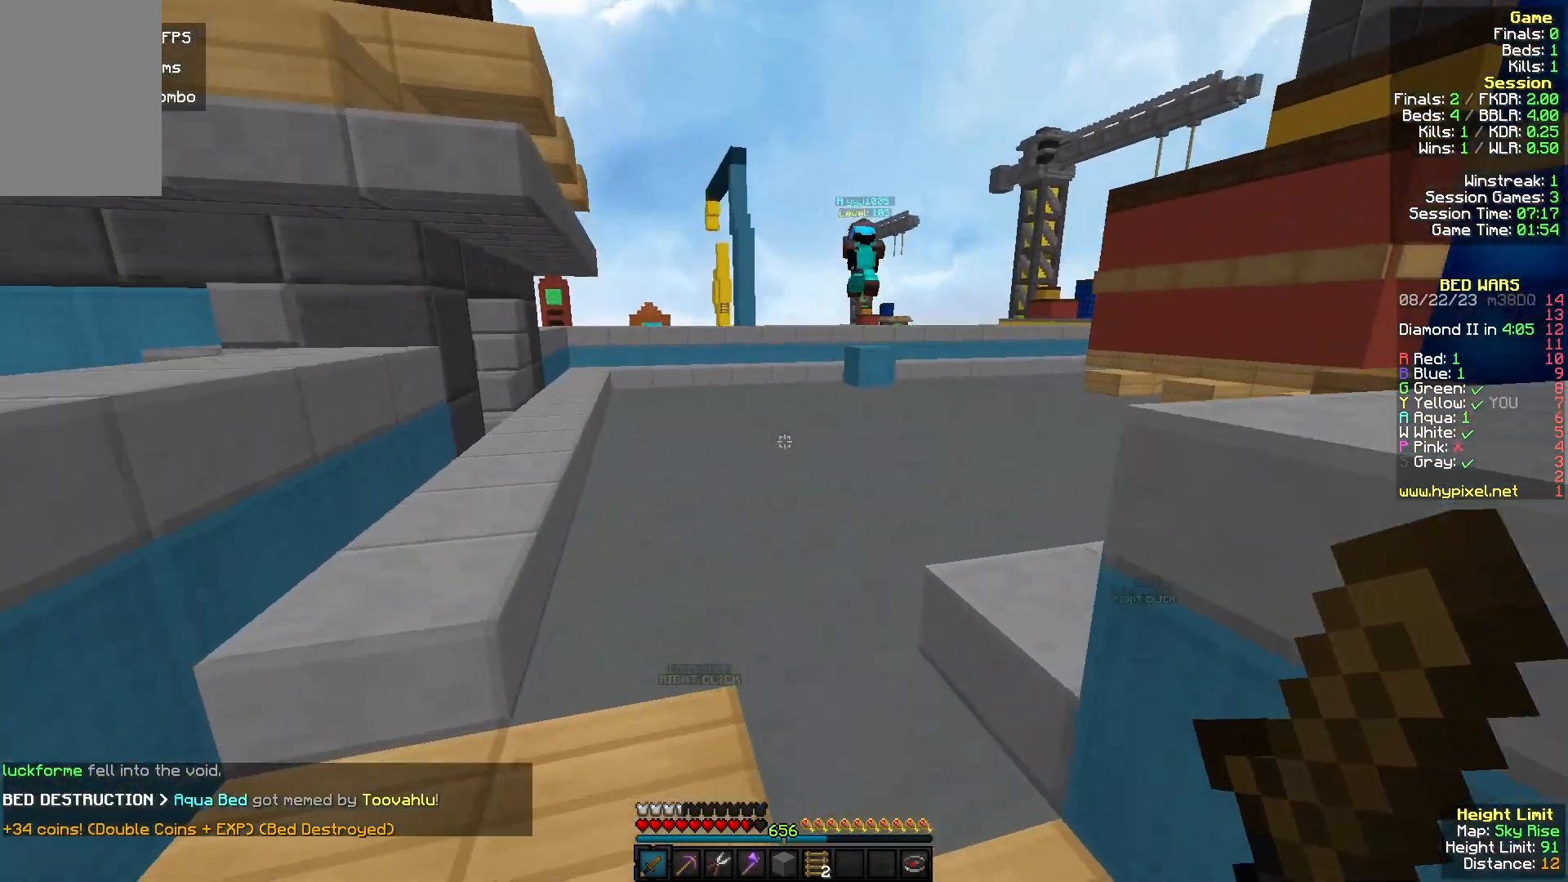
{"keys": ["w"], "mouse": [], "events": []}
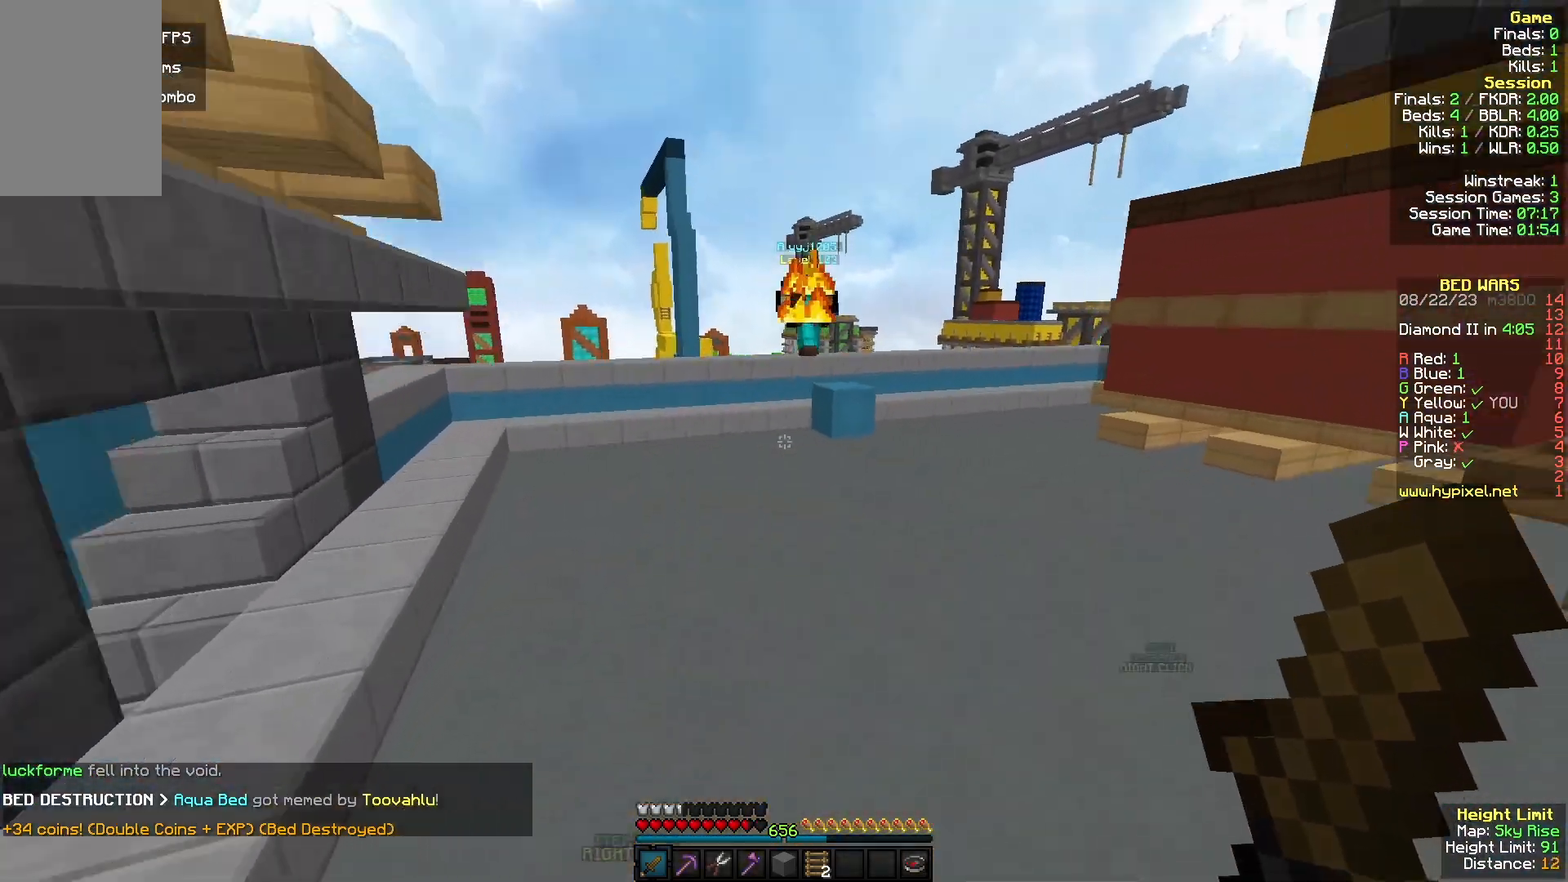
{"keys": ["w"], "mouse": [], "events": []}